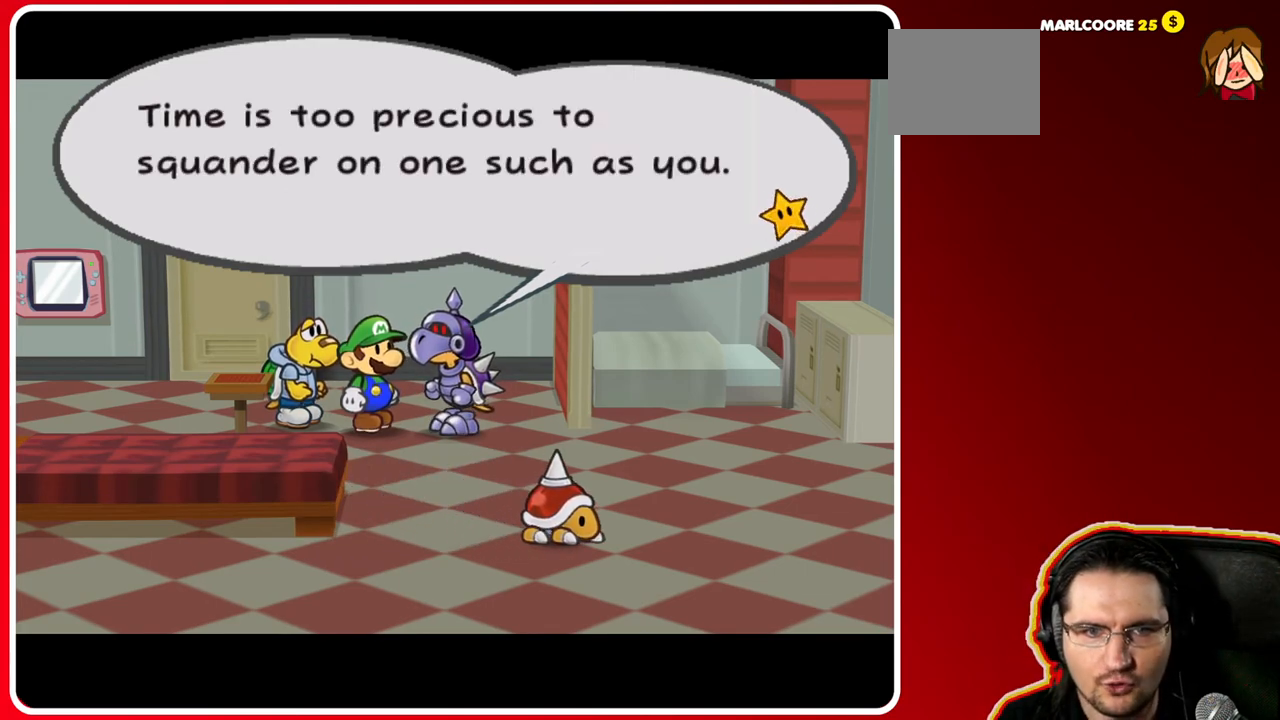
Gameplay with a controller (Nintendo layout); each line is a JSON object with the inputs held at the frame after it. "events" lists button and stick changes between this image and that frame as [ms after this image, input, new state], when the widget could be followed in between. Not read: L3 R3.
{"buttons": [], "left_stick": "center", "right_stick": "center", "events": [[117, "left_stick", "down"], [383, "left_stick", "center"]]}
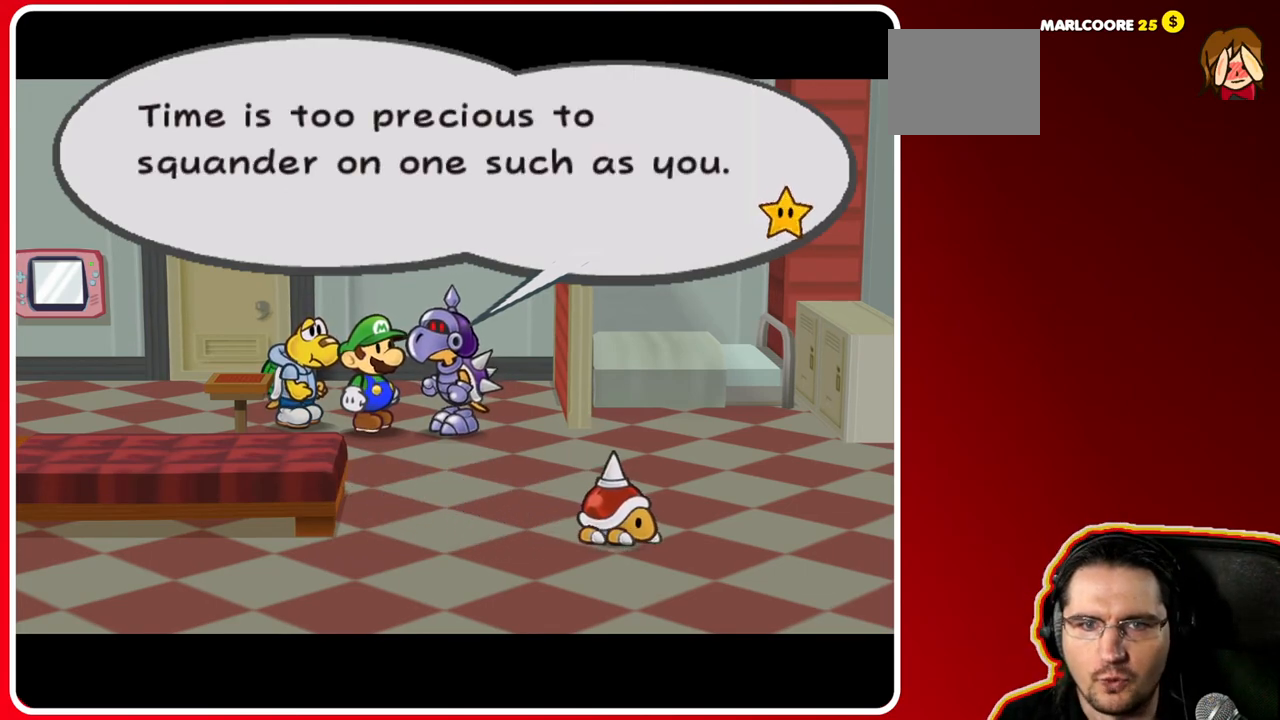
{"buttons": [], "left_stick": "up", "right_stick": "center", "events": [[117, "A", "down"], [317, "A", "up"], [383, "left_stick", "up"]]}
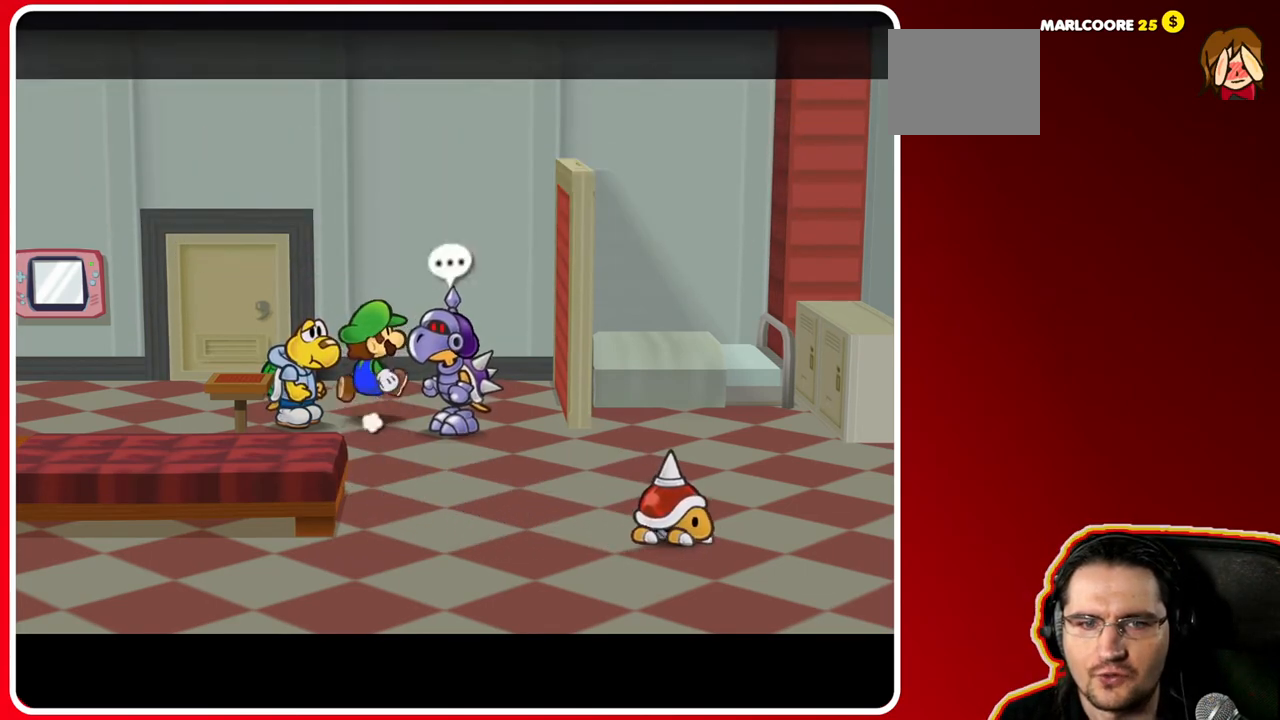
{"buttons": [], "left_stick": "down-right", "right_stick": "center", "events": [[100, "left_stick", "up-right"], [300, "left_stick", "down-right"]]}
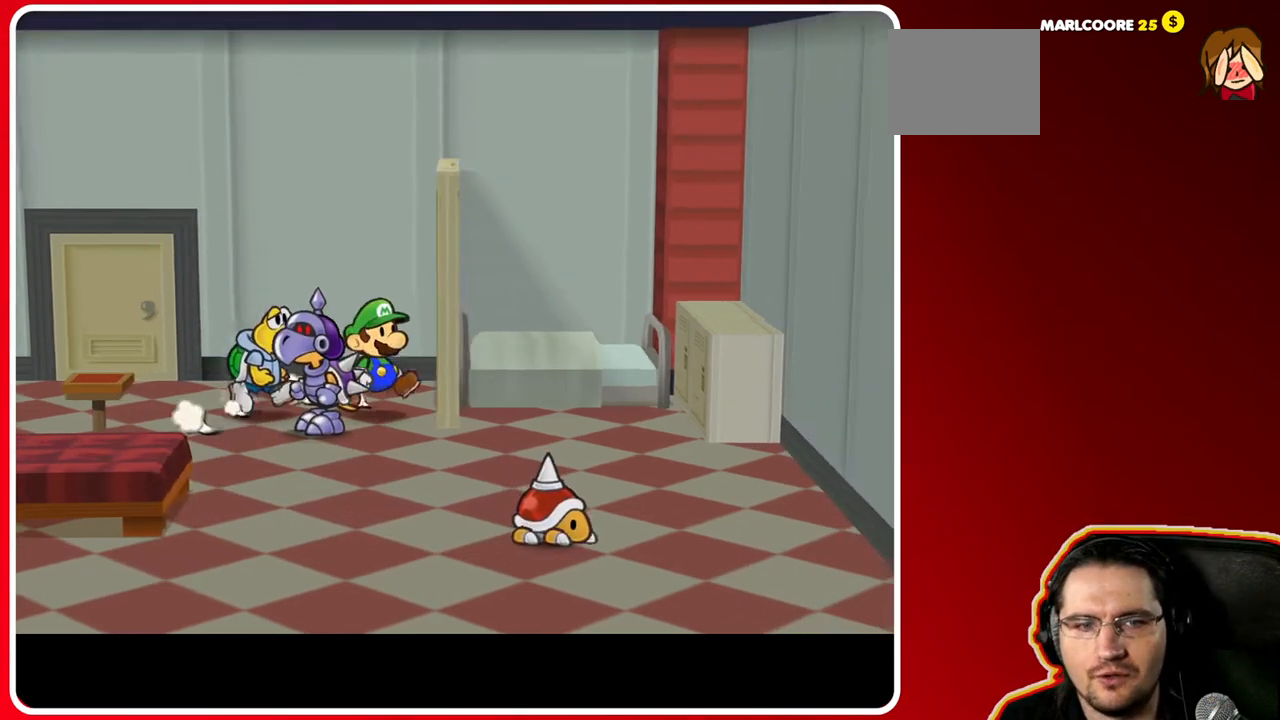
{"buttons": [], "left_stick": "up-right", "right_stick": "center", "events": [[350, "left_stick", "right"], [483, "left_stick", "up-right"]]}
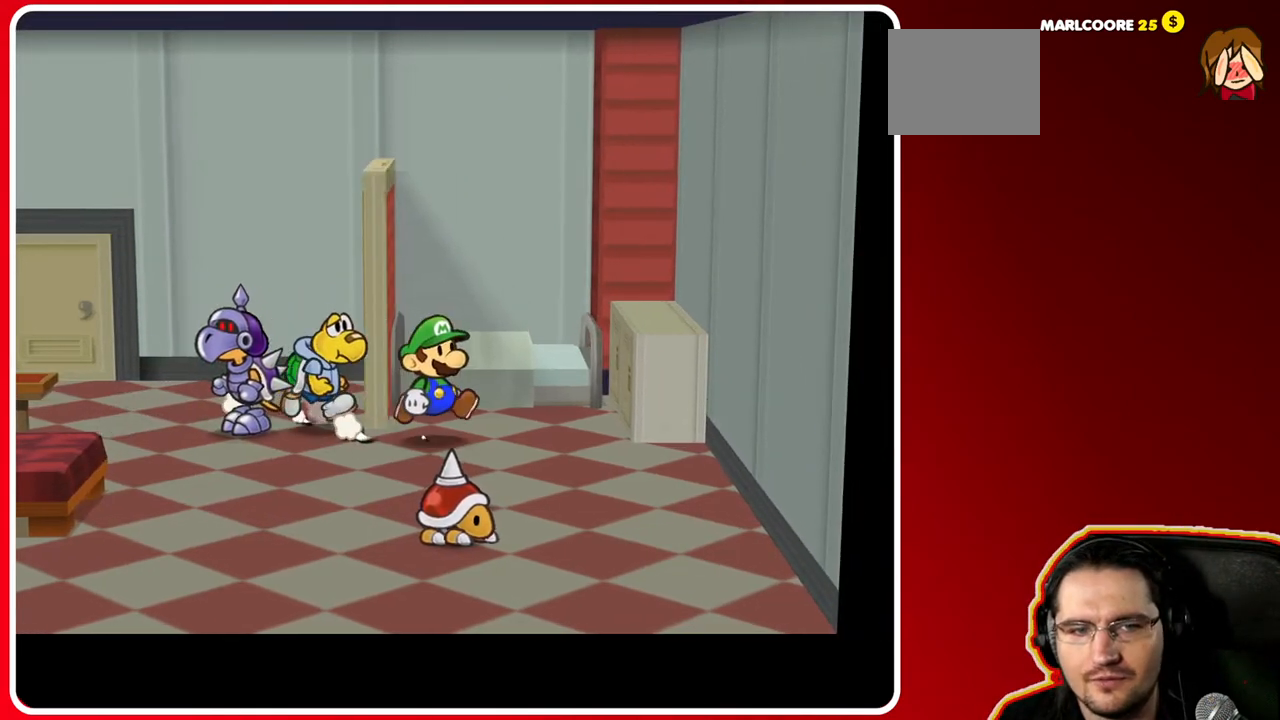
{"buttons": [], "left_stick": "center", "right_stick": "center", "events": [[133, "left_stick", "up"], [450, "left_stick", "center"]]}
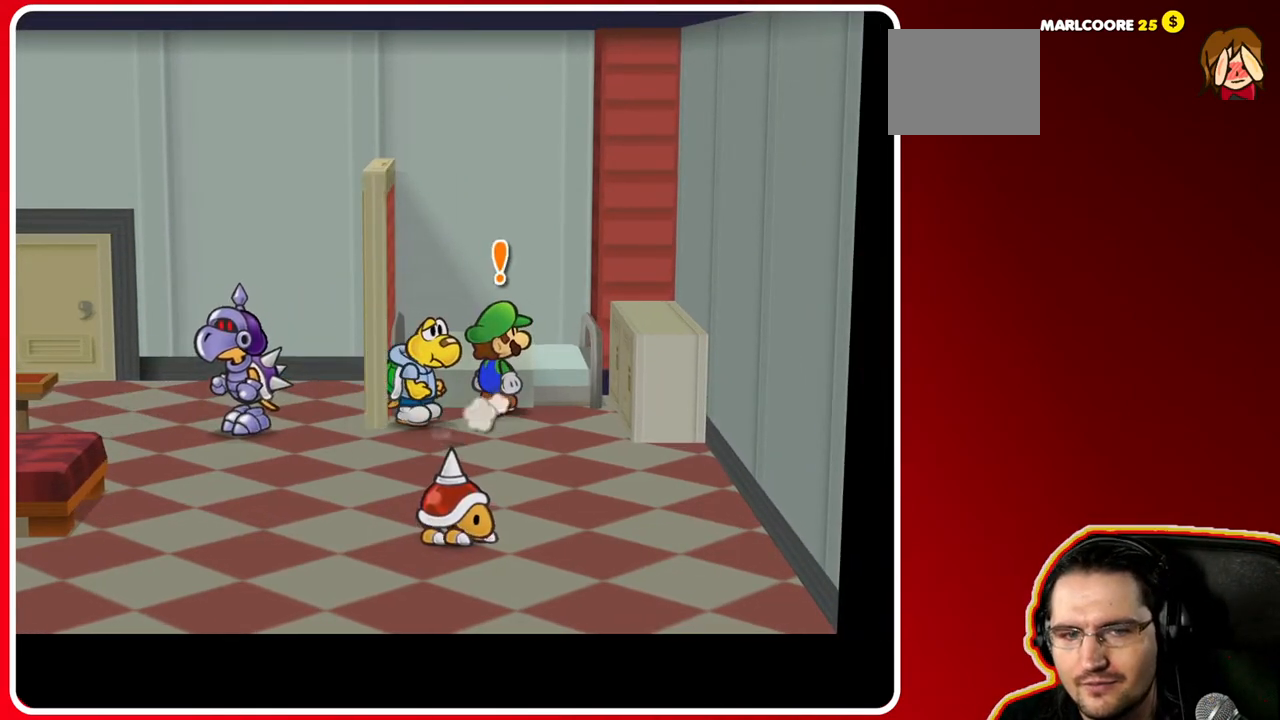
{"buttons": [], "left_stick": "center", "right_stick": "center", "events": [[250, "A", "down"], [367, "A", "up"]]}
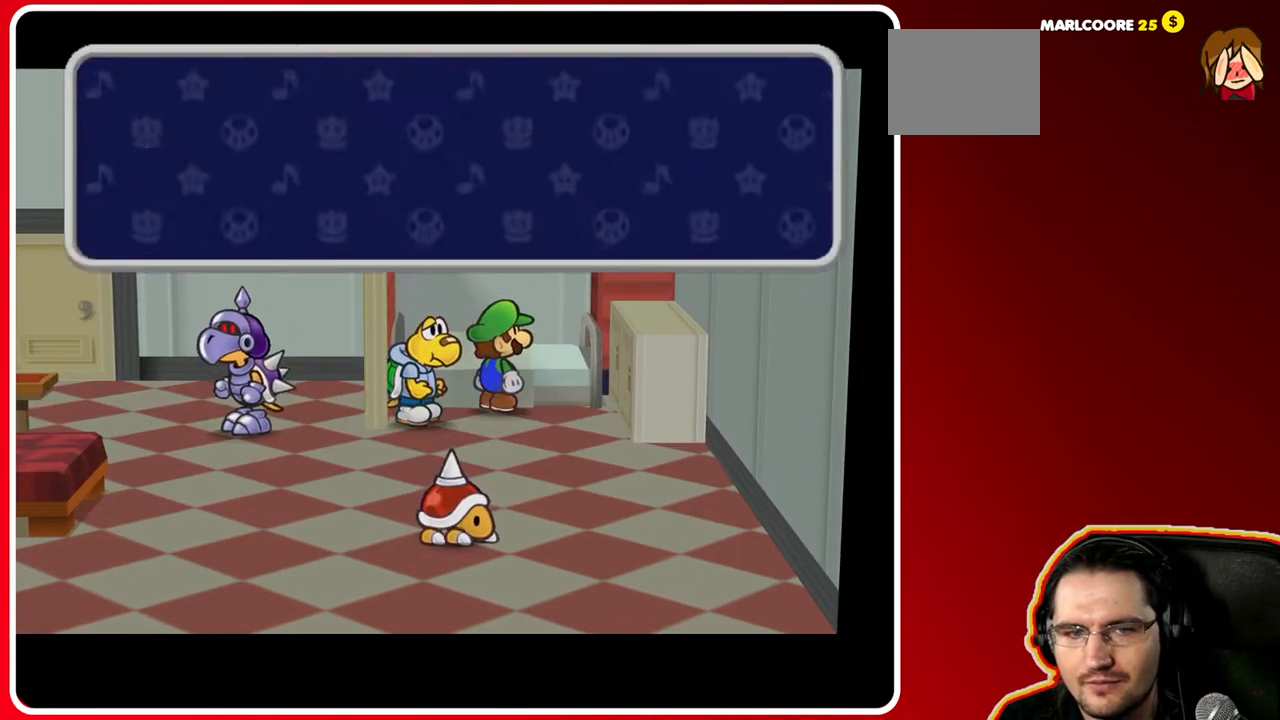
{"buttons": [], "left_stick": "center", "right_stick": "center", "events": [[333, "A", "down"], [483, "A", "up"]]}
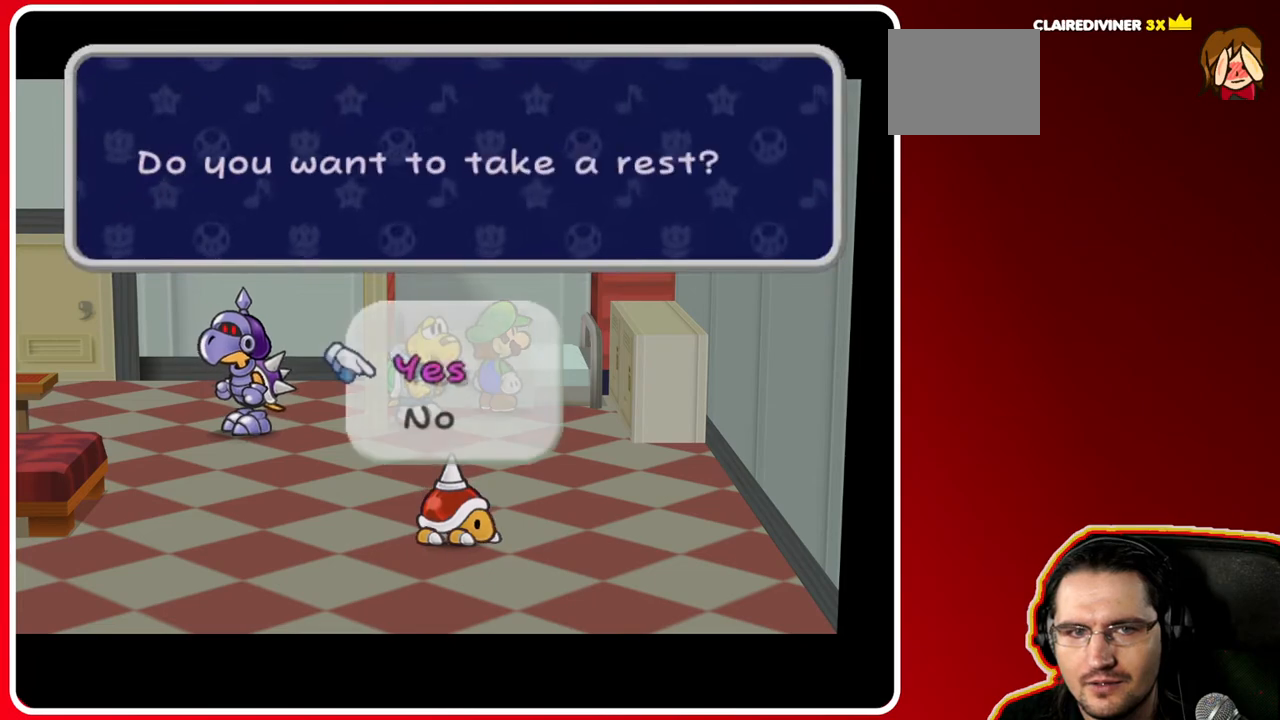
{"buttons": [], "left_stick": "center", "right_stick": "center", "events": [[167, "left_stick", "down"], [350, "left_stick", "center"], [383, "A", "down"], [483, "A", "up"]]}
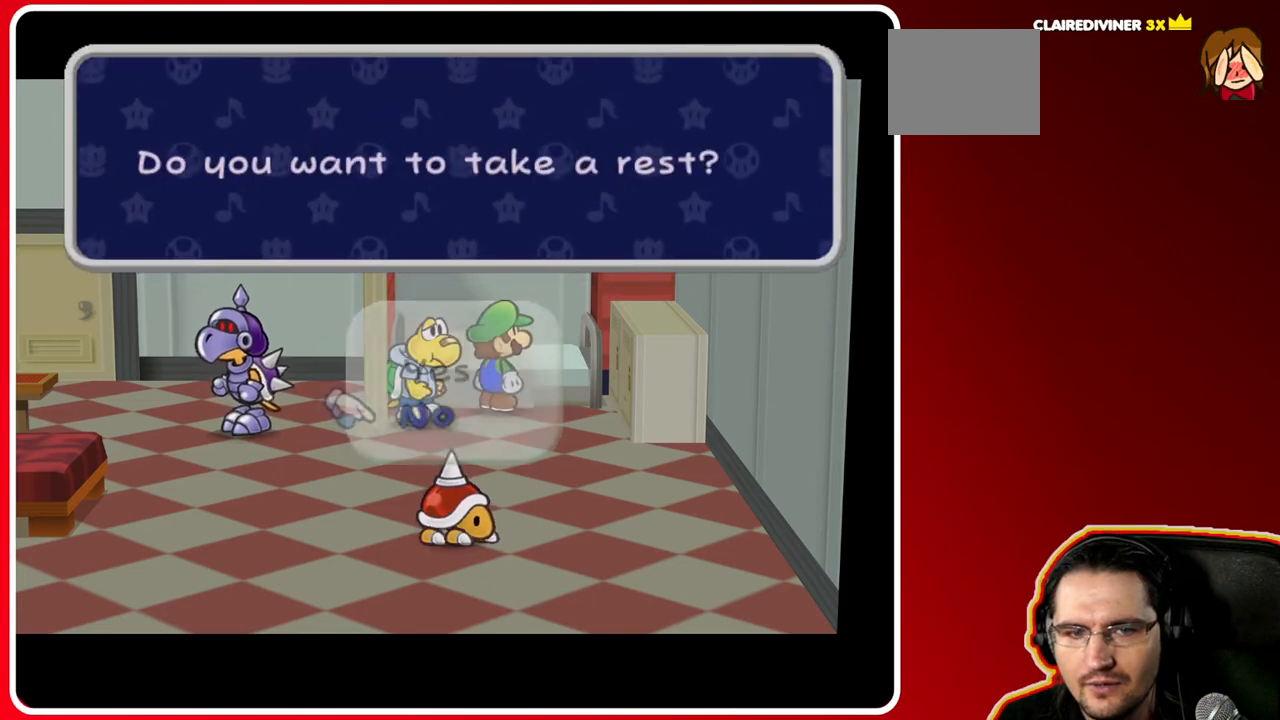
{"buttons": [], "left_stick": "down-left", "right_stick": "center", "events": [[67, "left_stick", "down-left"]]}
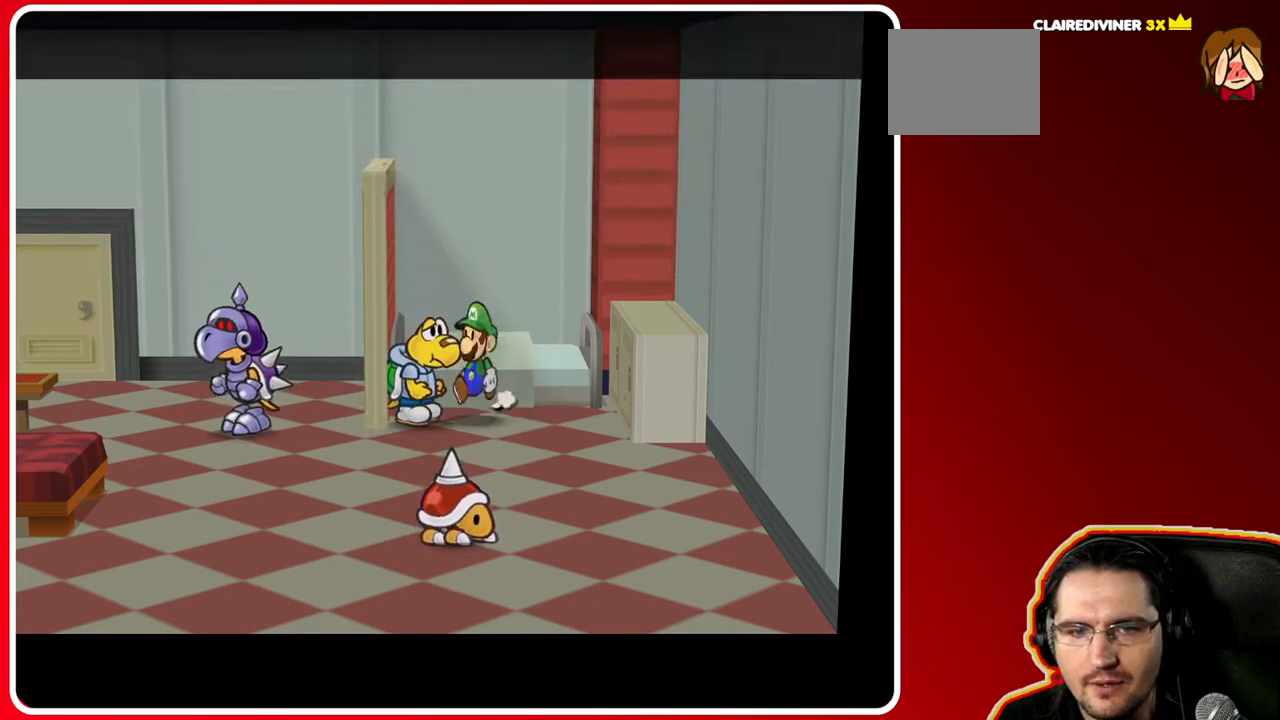
{"buttons": [], "left_stick": "up-left", "right_stick": "center", "events": [[283, "left_stick", "left"], [383, "left_stick", "up-left"]]}
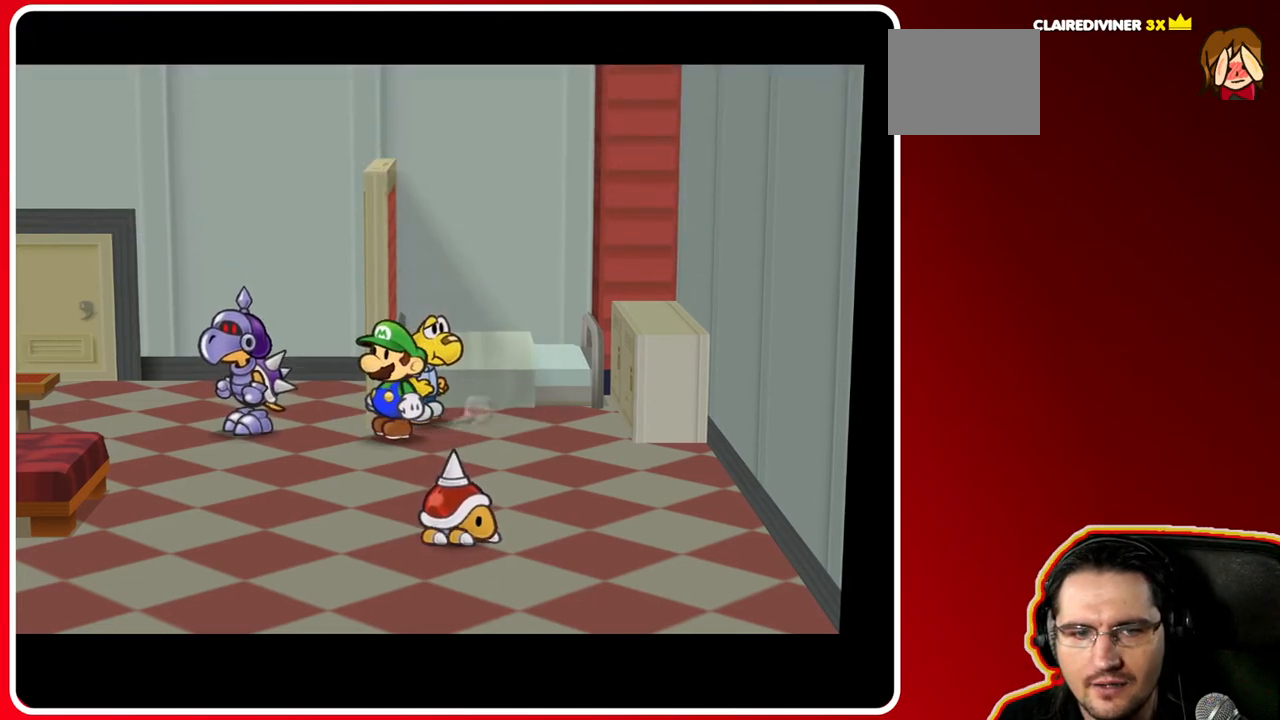
{"buttons": [], "left_stick": "center", "right_stick": "center", "events": [[233, "left_stick", "center"]]}
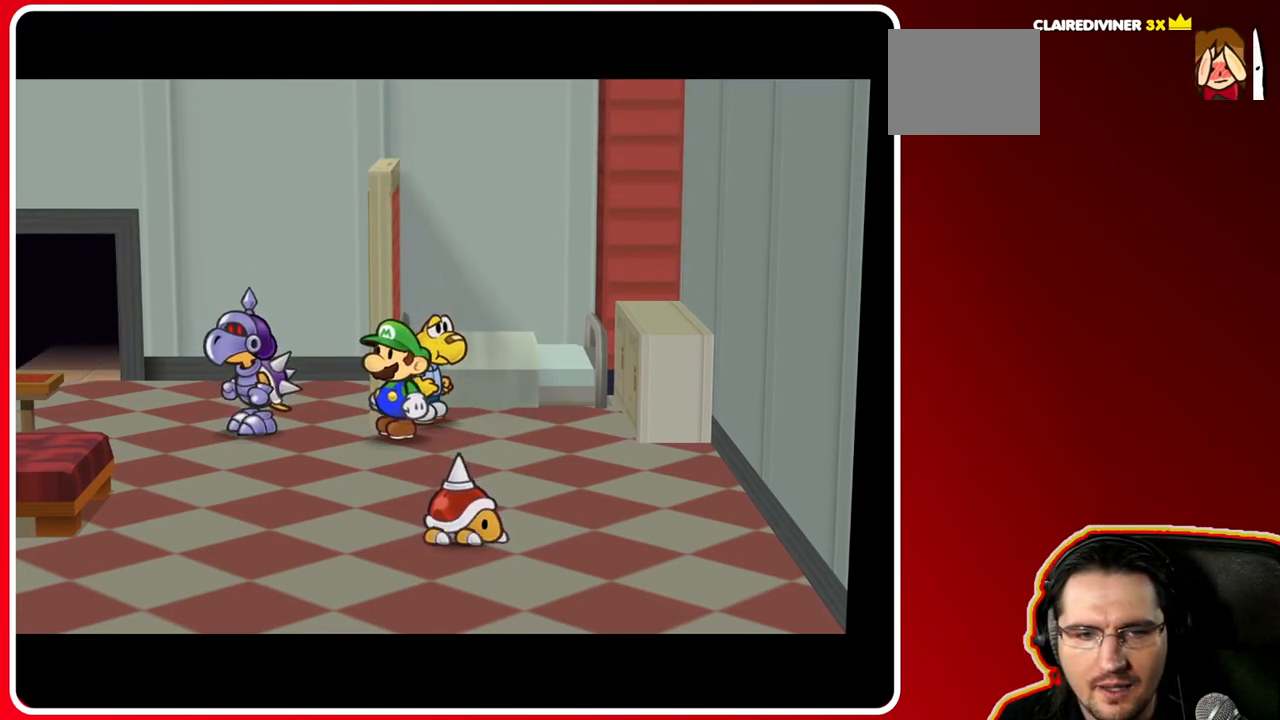
{"buttons": [], "left_stick": "center", "right_stick": "center", "events": []}
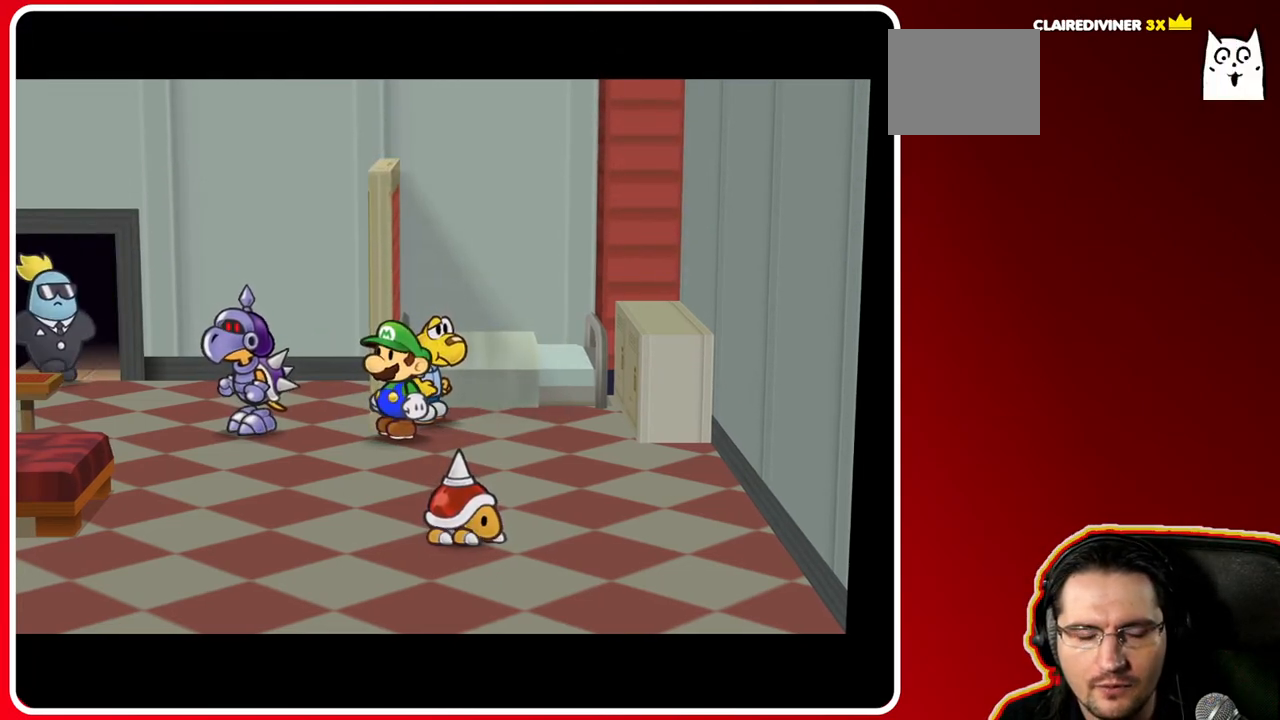
{"buttons": [], "left_stick": "center", "right_stick": "center", "events": []}
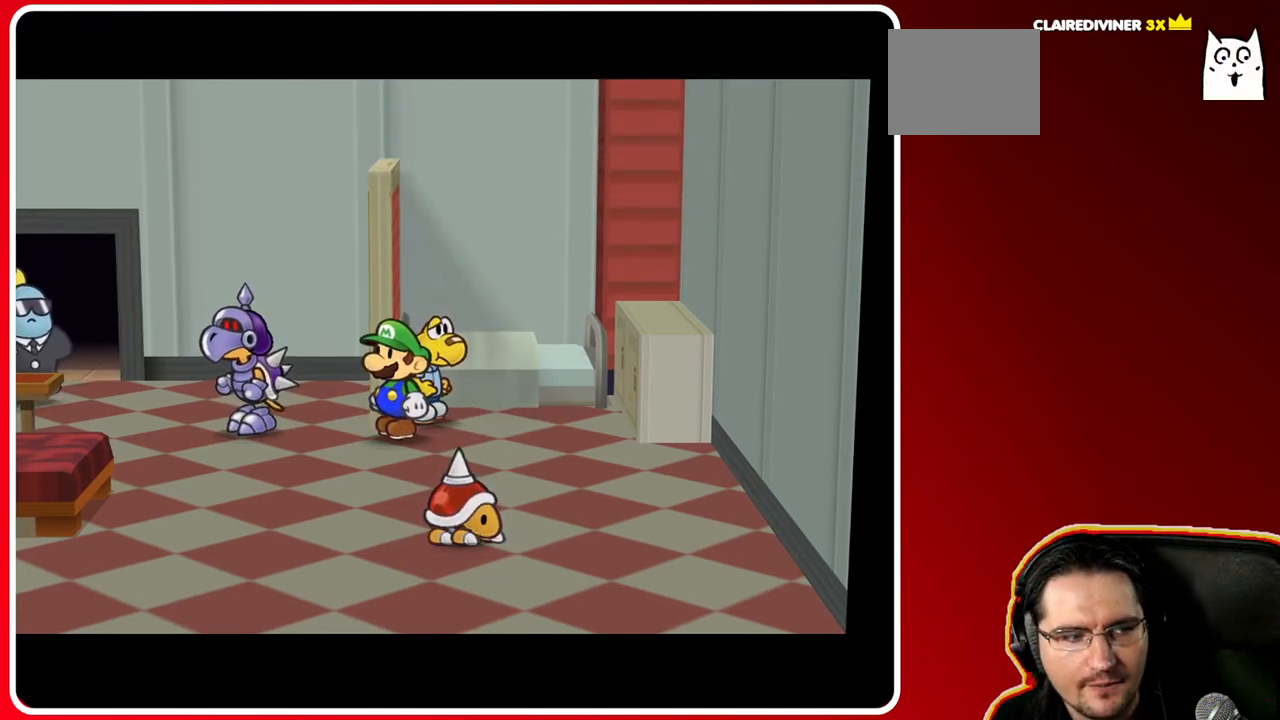
{"buttons": [], "left_stick": "center", "right_stick": "center", "events": []}
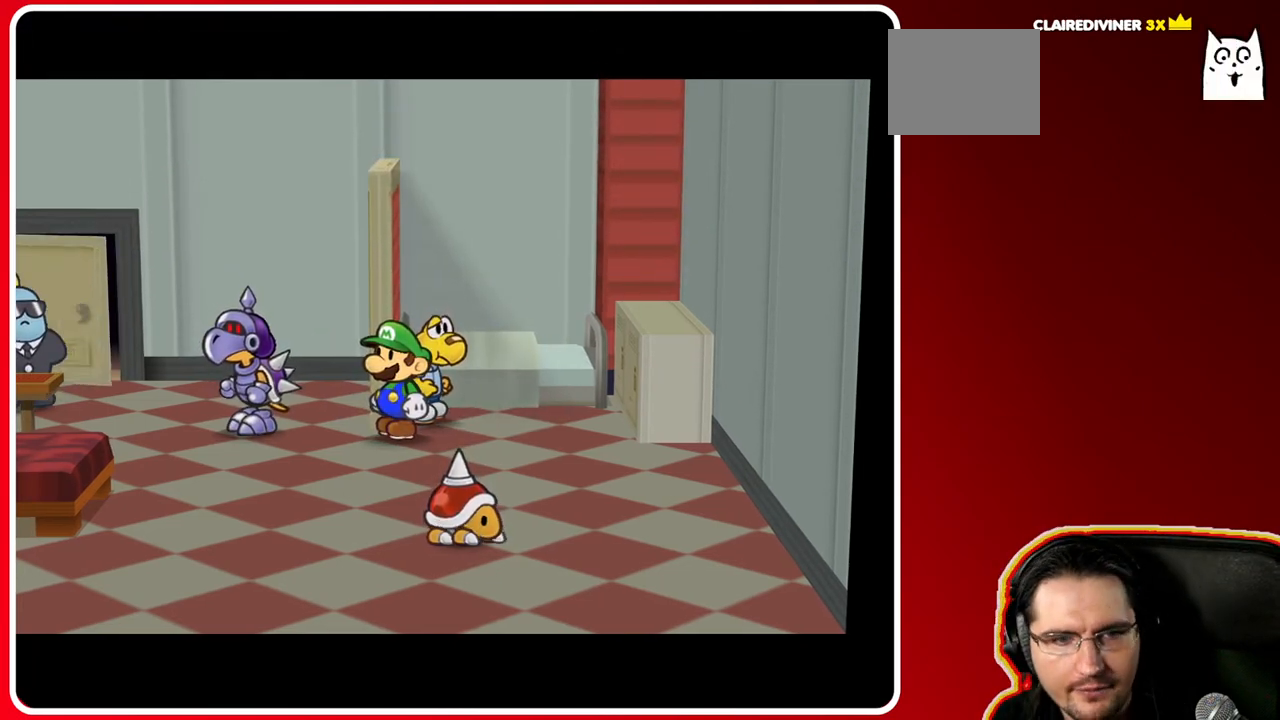
{"buttons": [], "left_stick": "center", "right_stick": "center", "events": []}
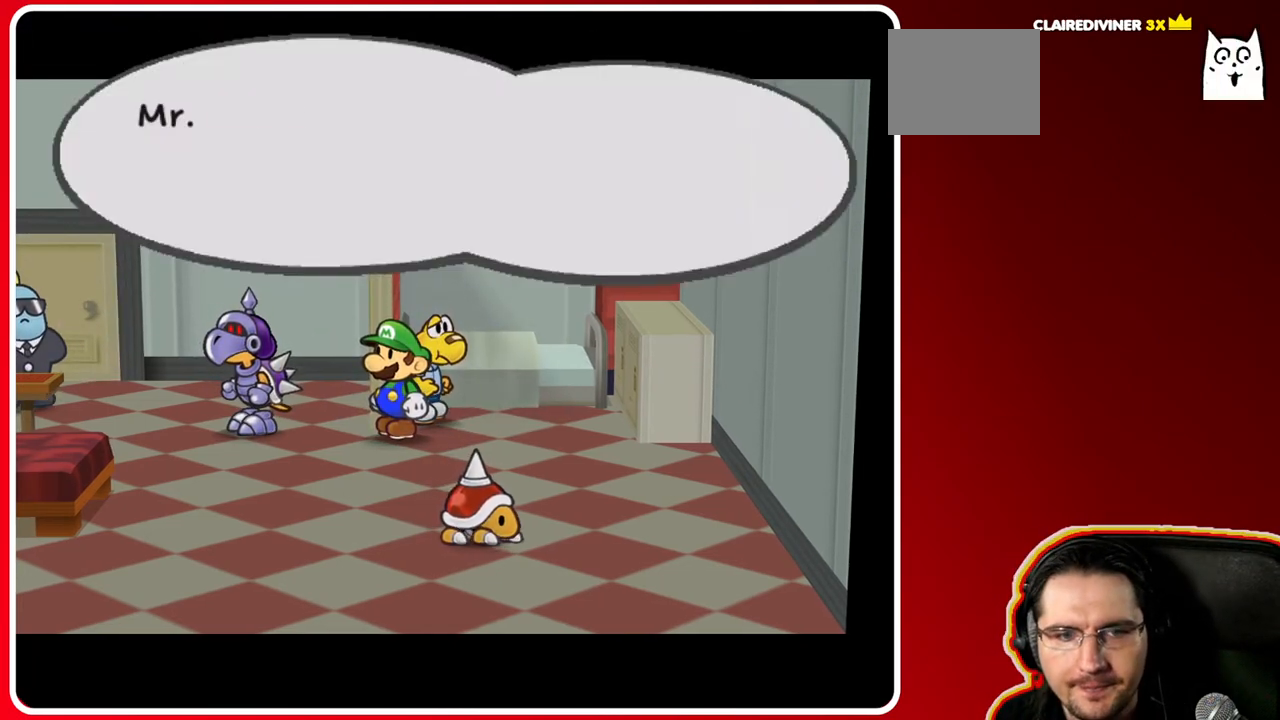
{"buttons": [], "left_stick": "center", "right_stick": "center", "events": []}
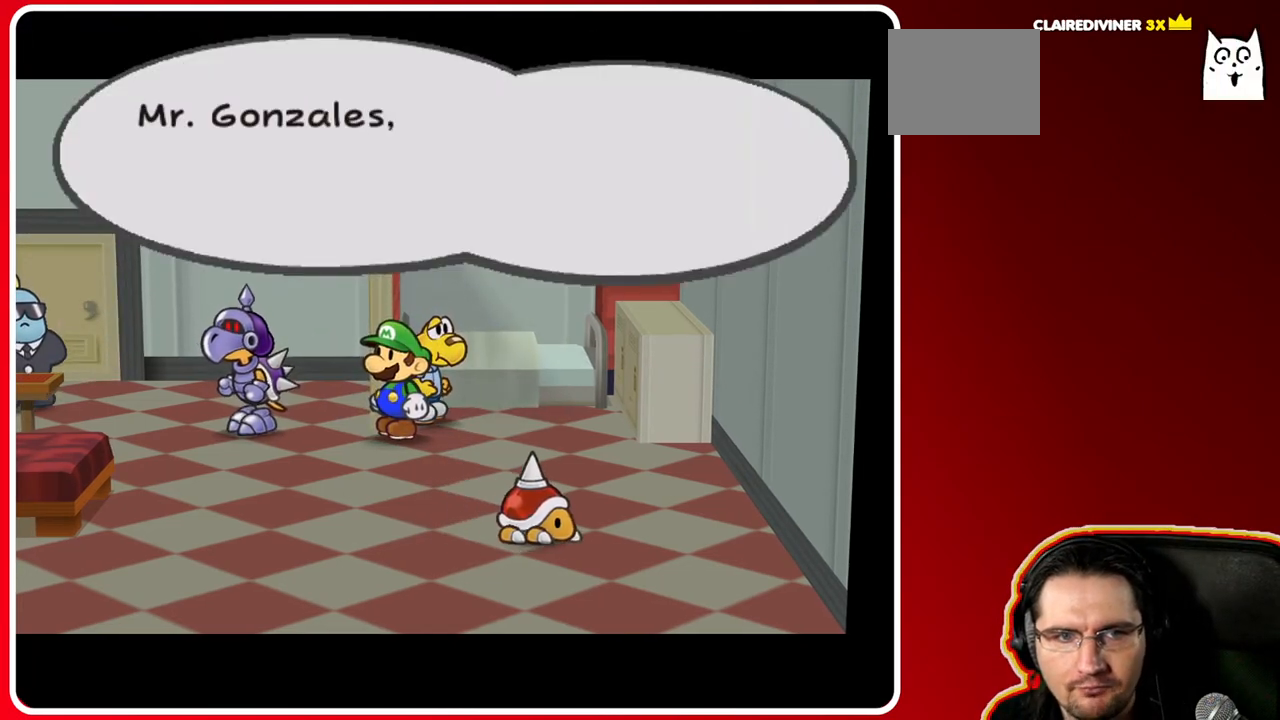
{"buttons": [], "left_stick": "center", "right_stick": "center", "events": []}
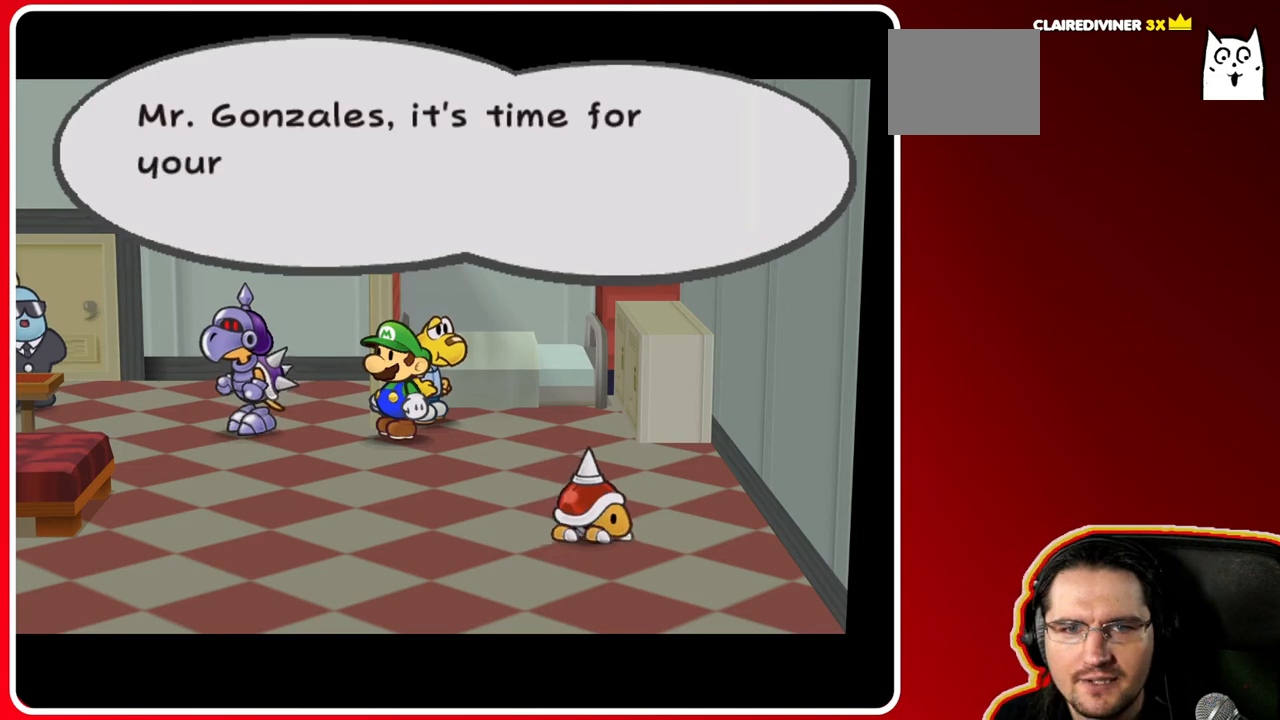
{"buttons": [], "left_stick": "center", "right_stick": "center", "events": []}
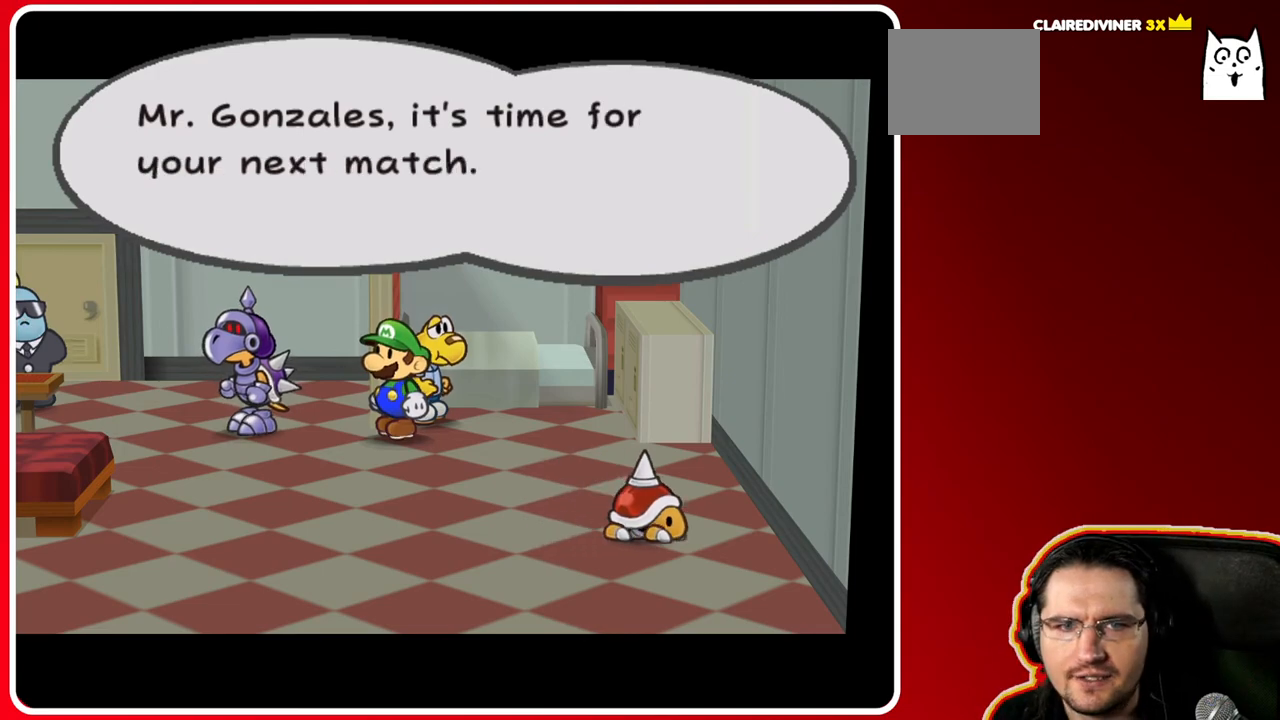
{"buttons": [], "left_stick": "center", "right_stick": "center", "events": []}
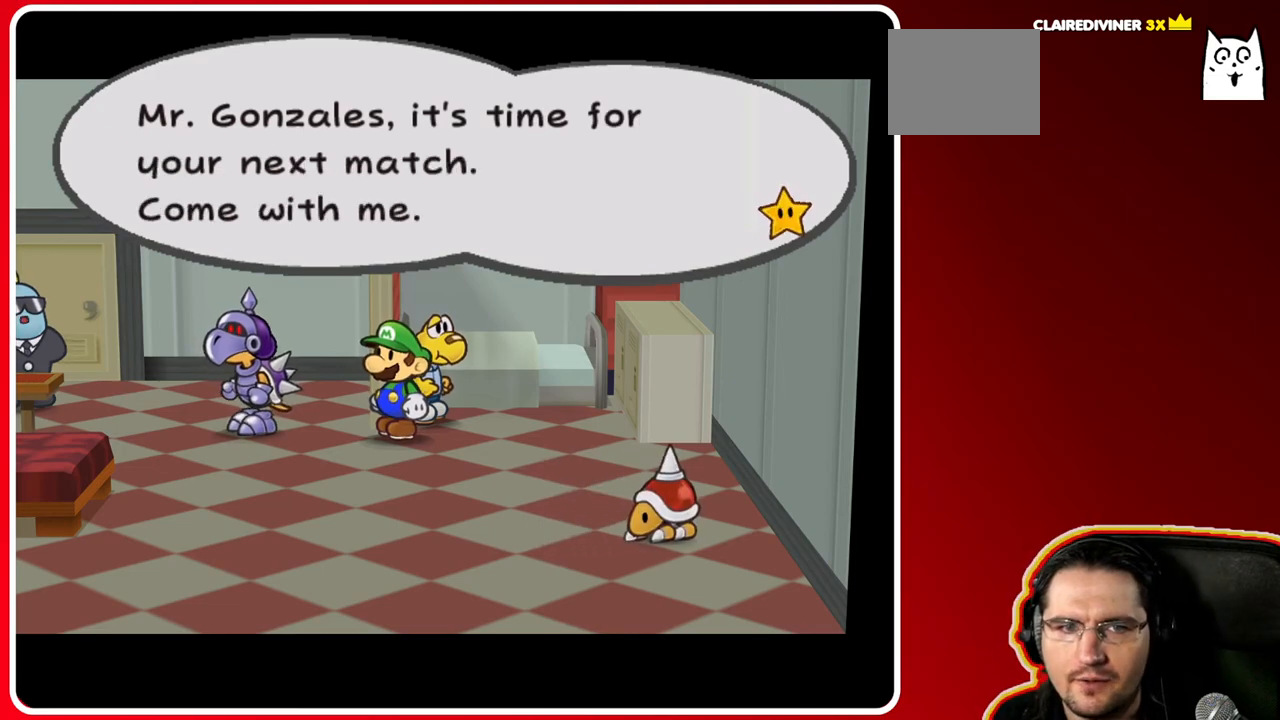
{"buttons": [], "left_stick": "center", "right_stick": "center", "events": []}
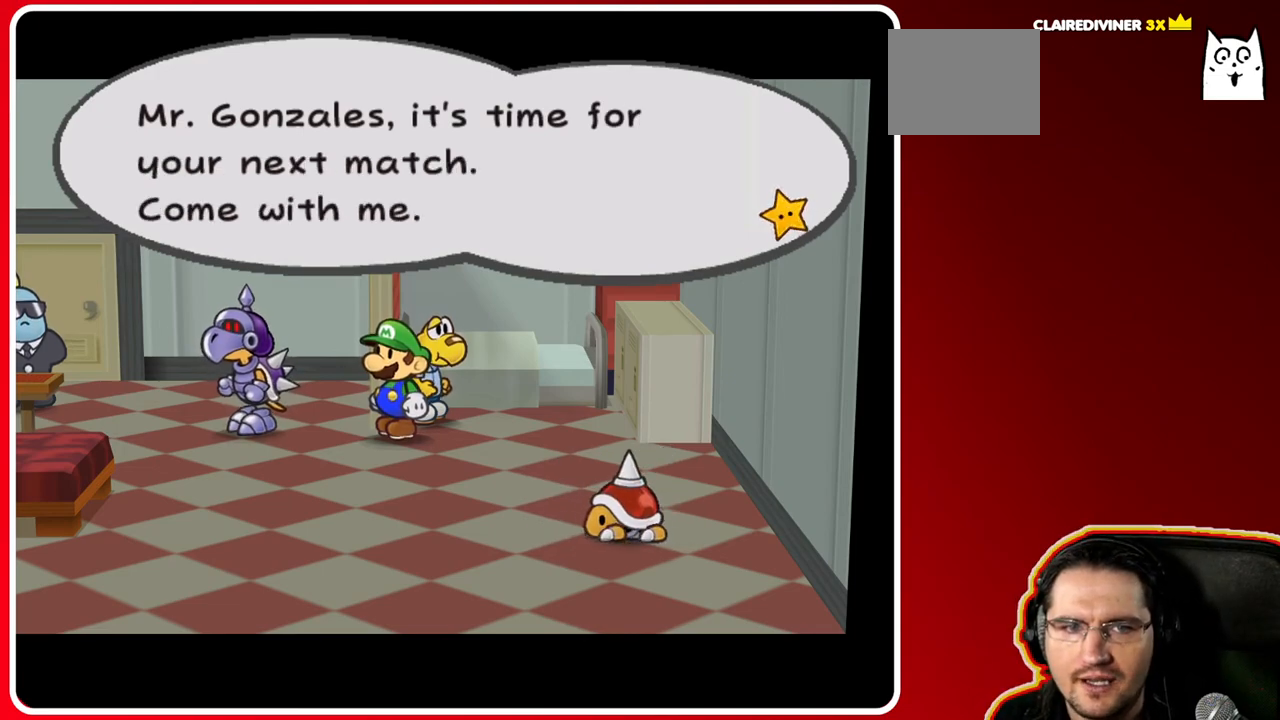
{"buttons": [], "left_stick": "center", "right_stick": "center", "events": [[133, "A", "down"], [317, "A", "up"]]}
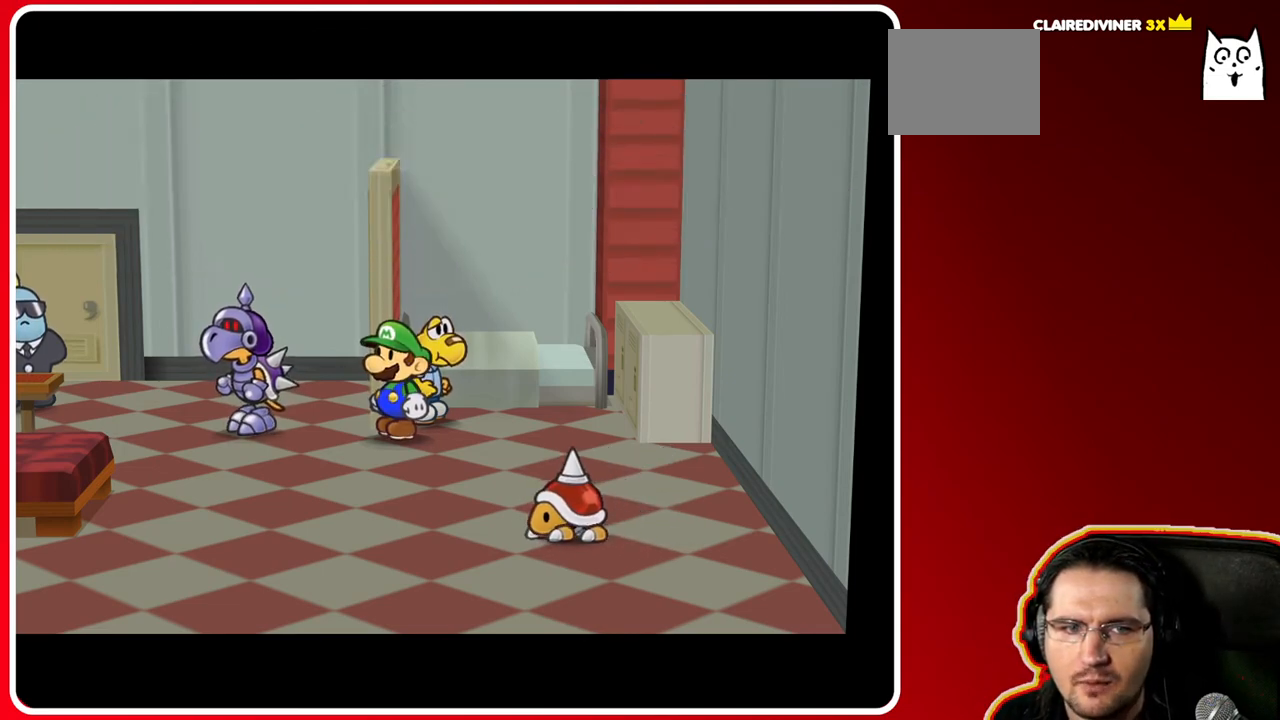
{"buttons": [], "left_stick": "center", "right_stick": "center", "events": []}
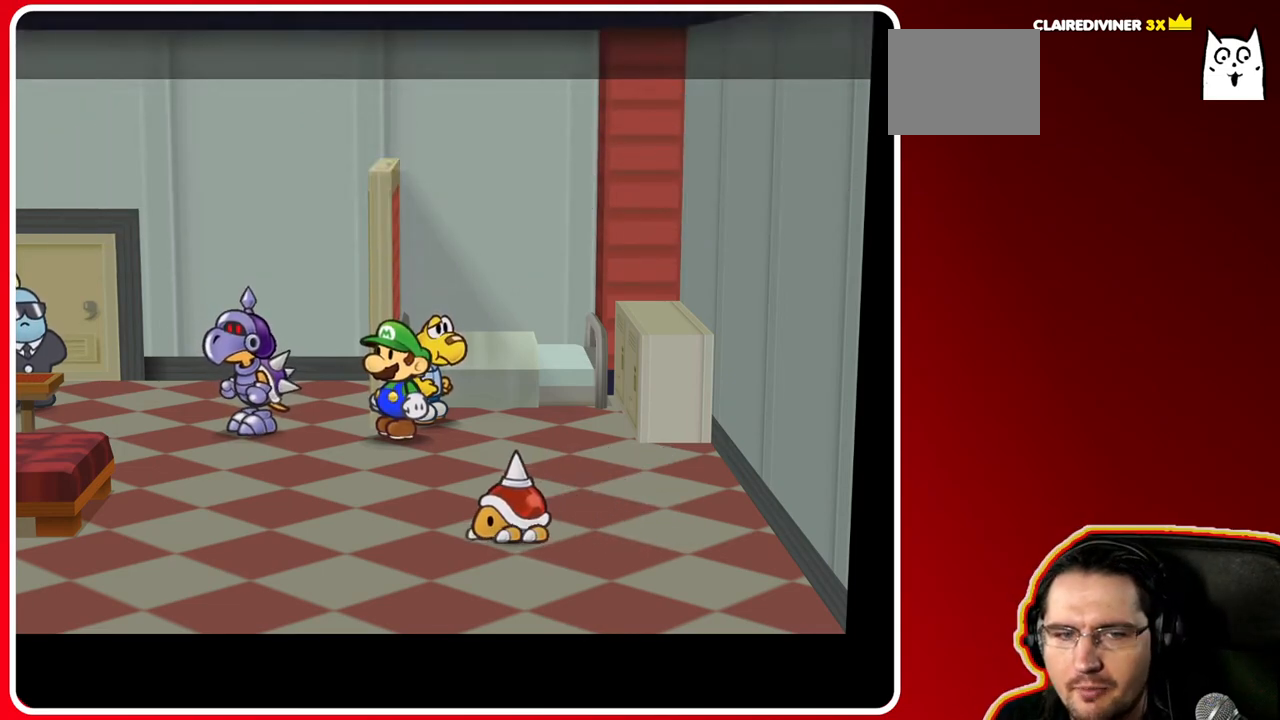
{"buttons": [], "left_stick": "left", "right_stick": "center", "events": [[50, "left_stick", "up-left"], [417, "left_stick", "left"]]}
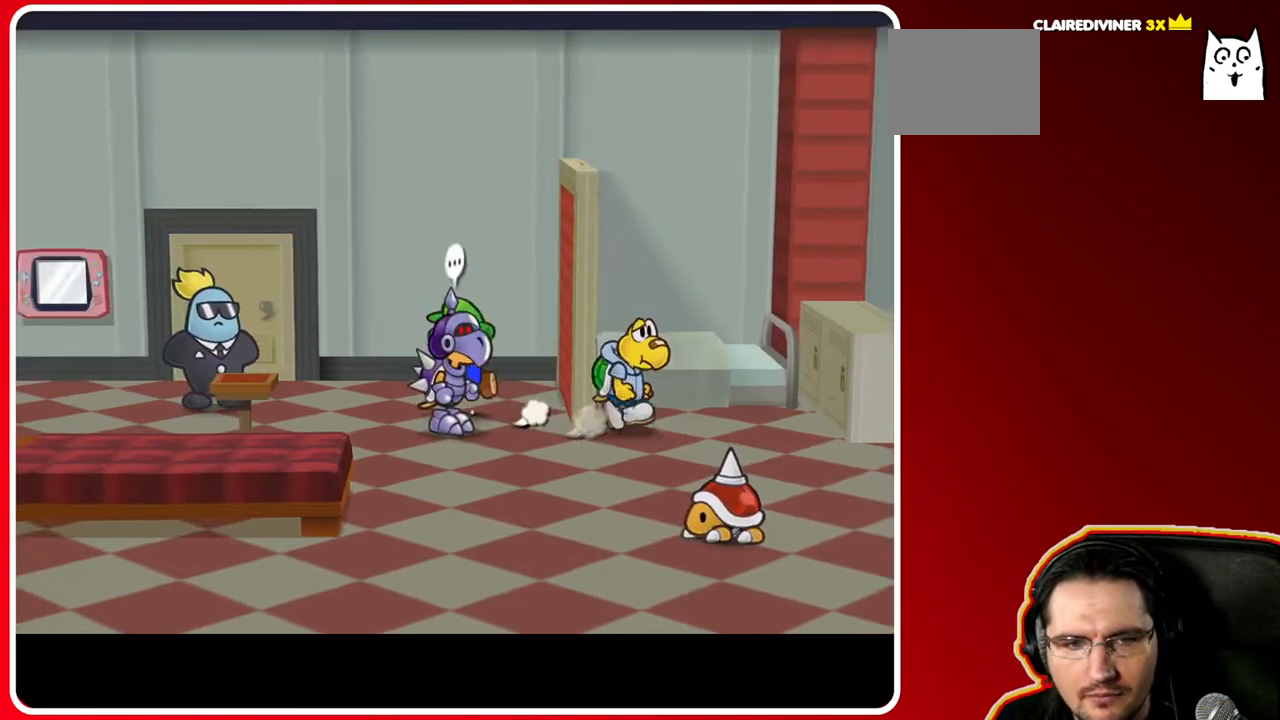
{"buttons": ["A"], "left_stick": "left", "right_stick": "center", "events": [[467, "A", "down"]]}
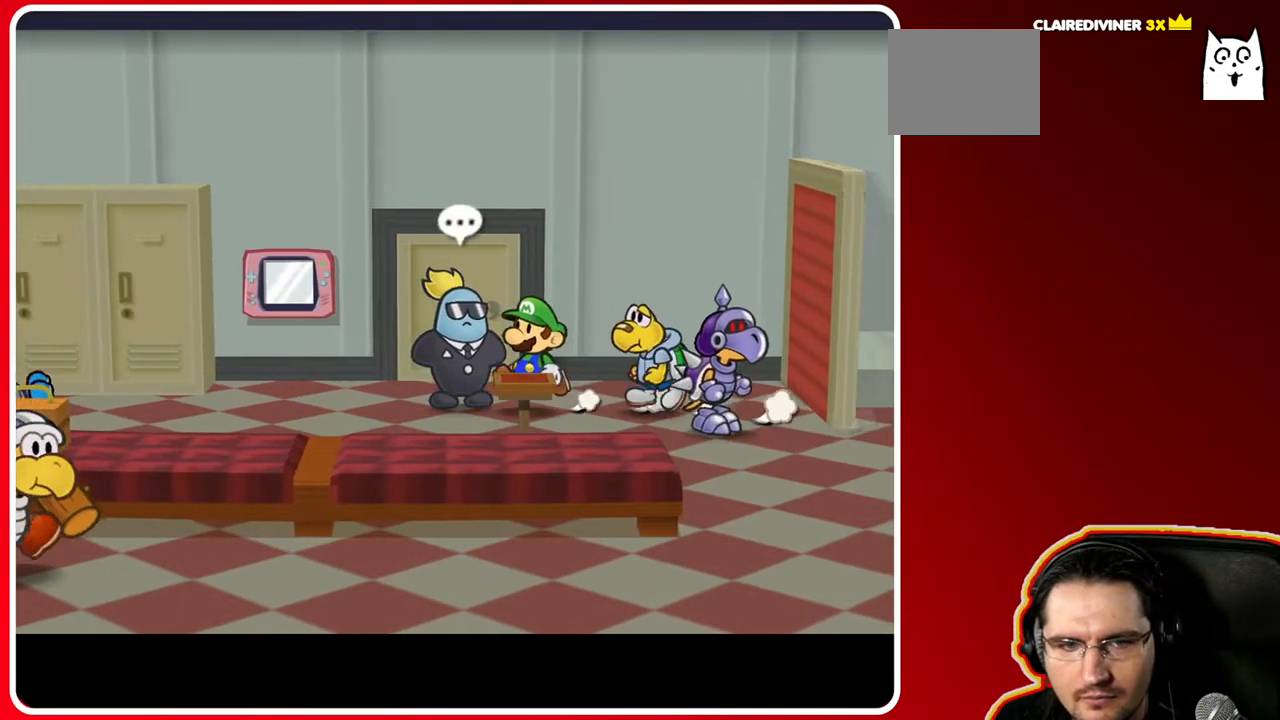
{"buttons": [], "left_stick": "center", "right_stick": "center", "events": [[17, "left_stick", "center"], [50, "A", "up"], [400, "A", "down"], [467, "A", "up"]]}
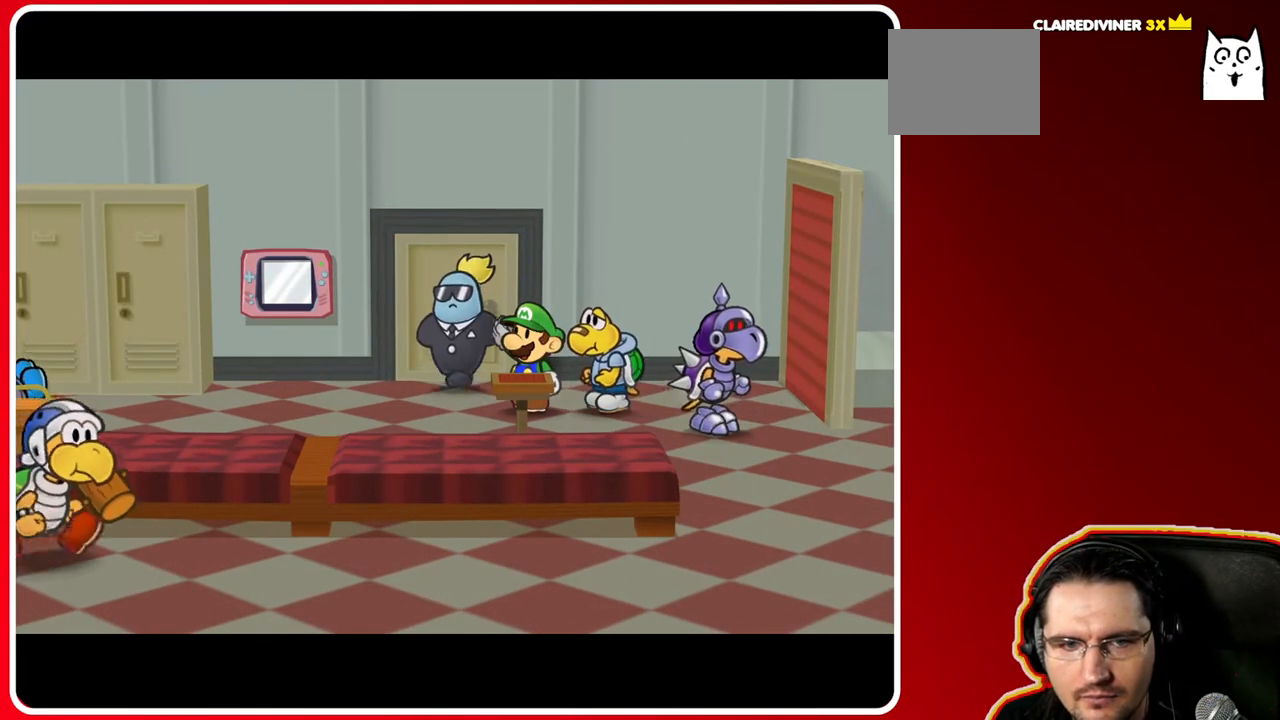
{"buttons": ["A"], "left_stick": "center", "right_stick": "center", "events": [[50, "A", "down"], [167, "A", "up"], [250, "A", "down"], [333, "A", "up"], [433, "A", "down"]]}
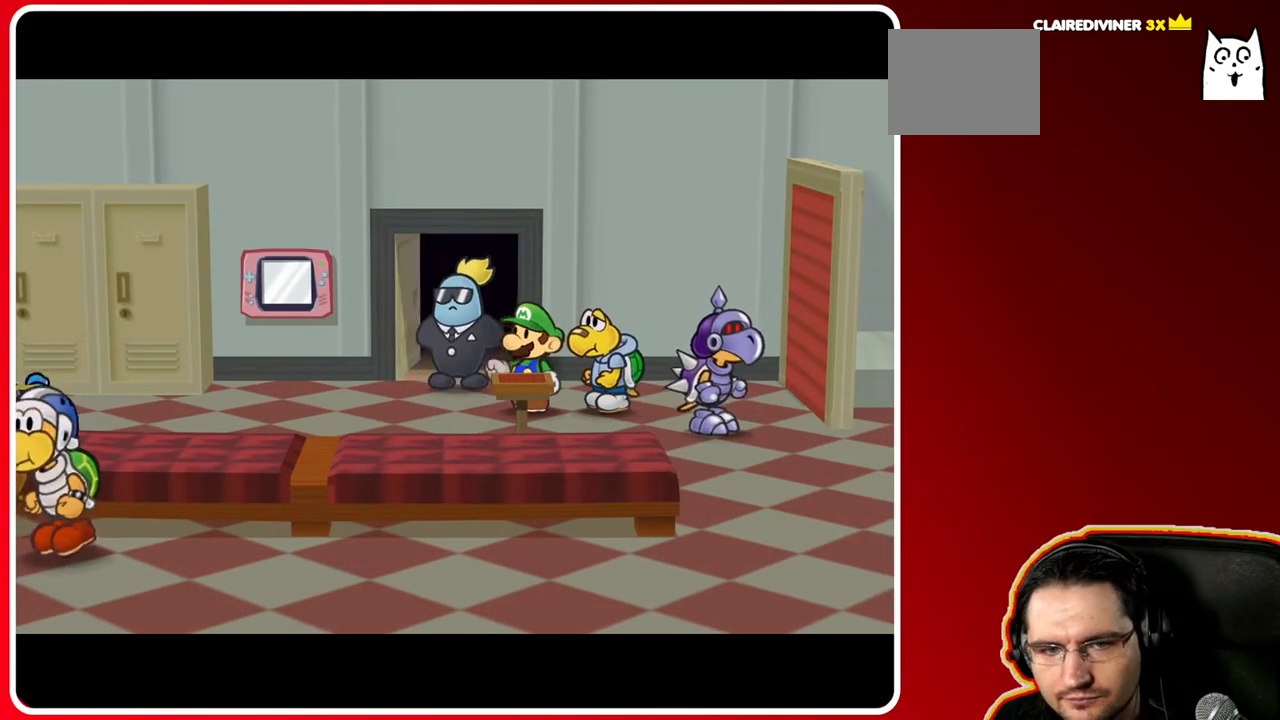
{"buttons": [], "left_stick": "center", "right_stick": "center", "events": [[50, "A", "up"]]}
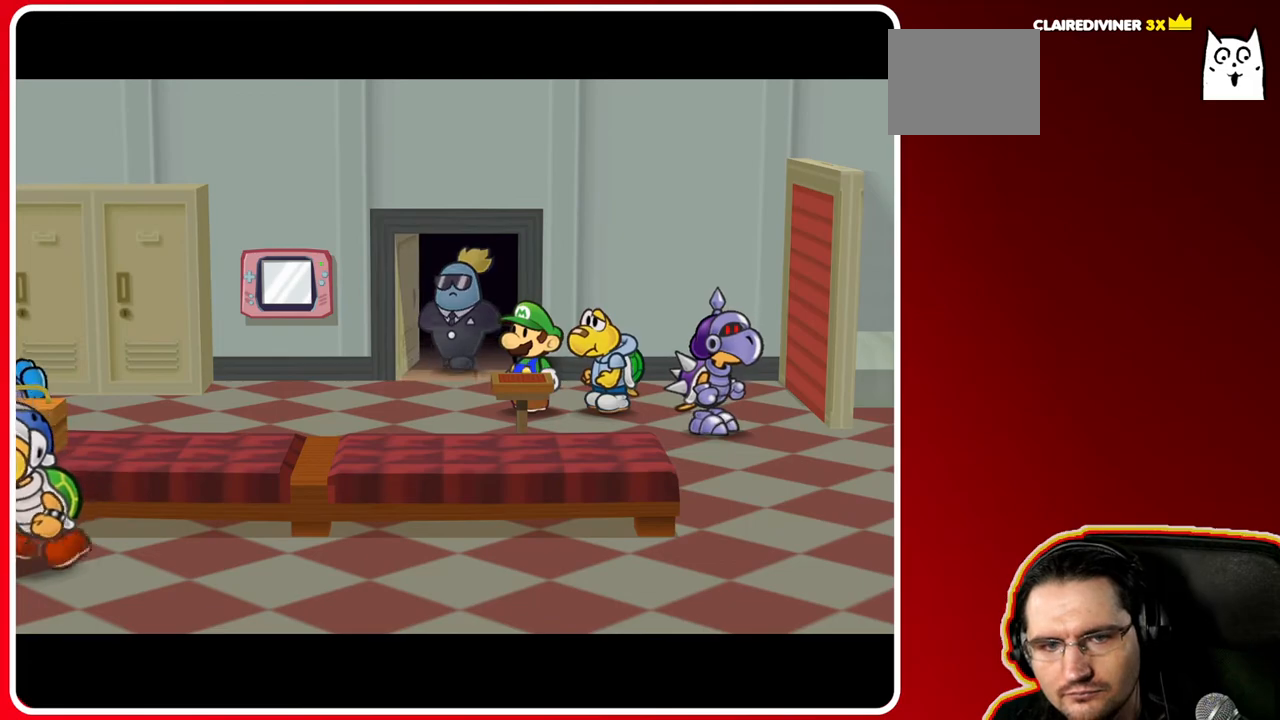
{"buttons": [], "left_stick": "center", "right_stick": "center", "events": []}
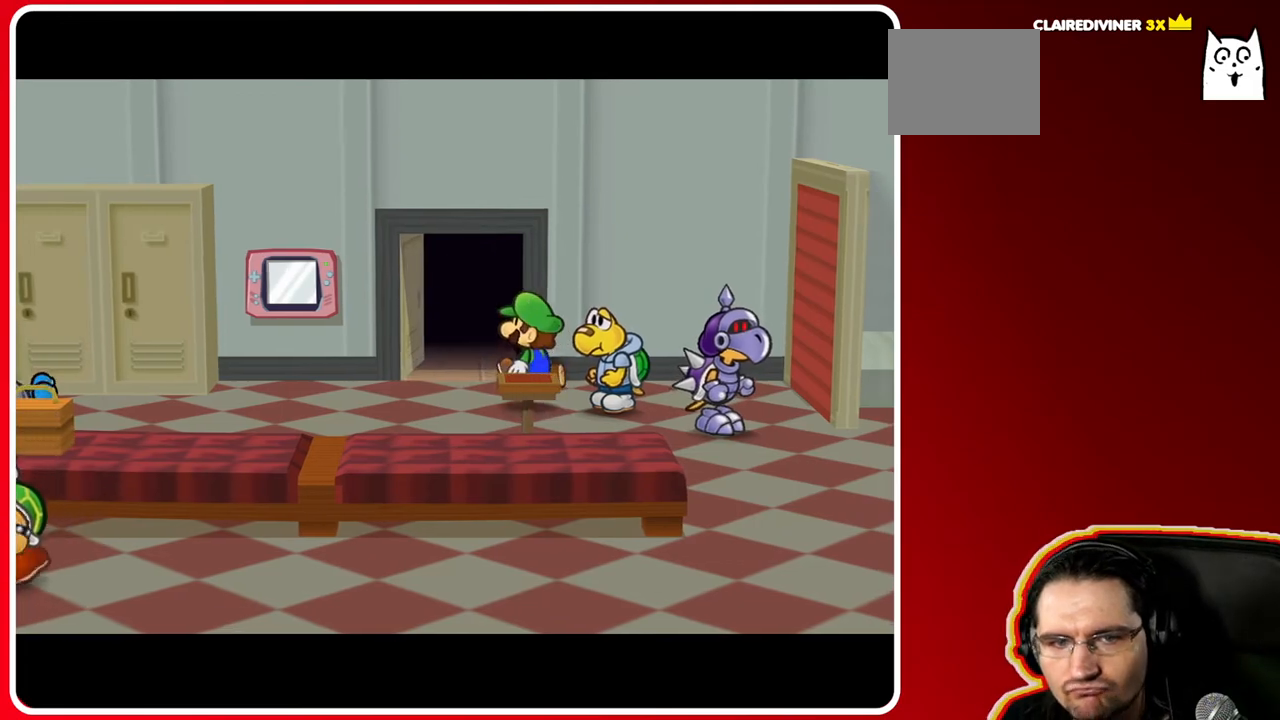
{"buttons": [], "left_stick": "center", "right_stick": "center", "events": [[333, "A", "down"], [500, "A", "up"]]}